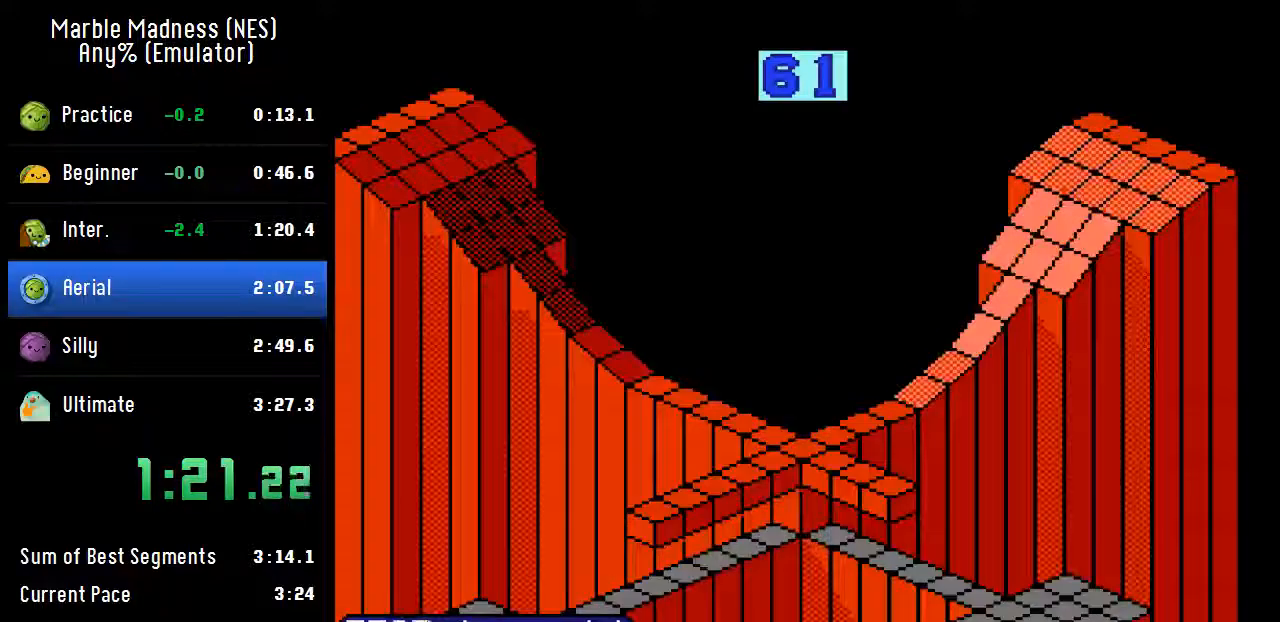
Gameplay with a controller (Nintendo layout); each line is a JSON object with the inputs held at the frame after it. "events" lists button and stick changes between this image and that frame as [ms after this image, input, new state], when the widget could be followed in between. Not read: DPAD_DOWN DPAD_LEFT DPAD_UP L3 R3.
{"buttons": ["A"], "events": [[433, "A", "down"]]}
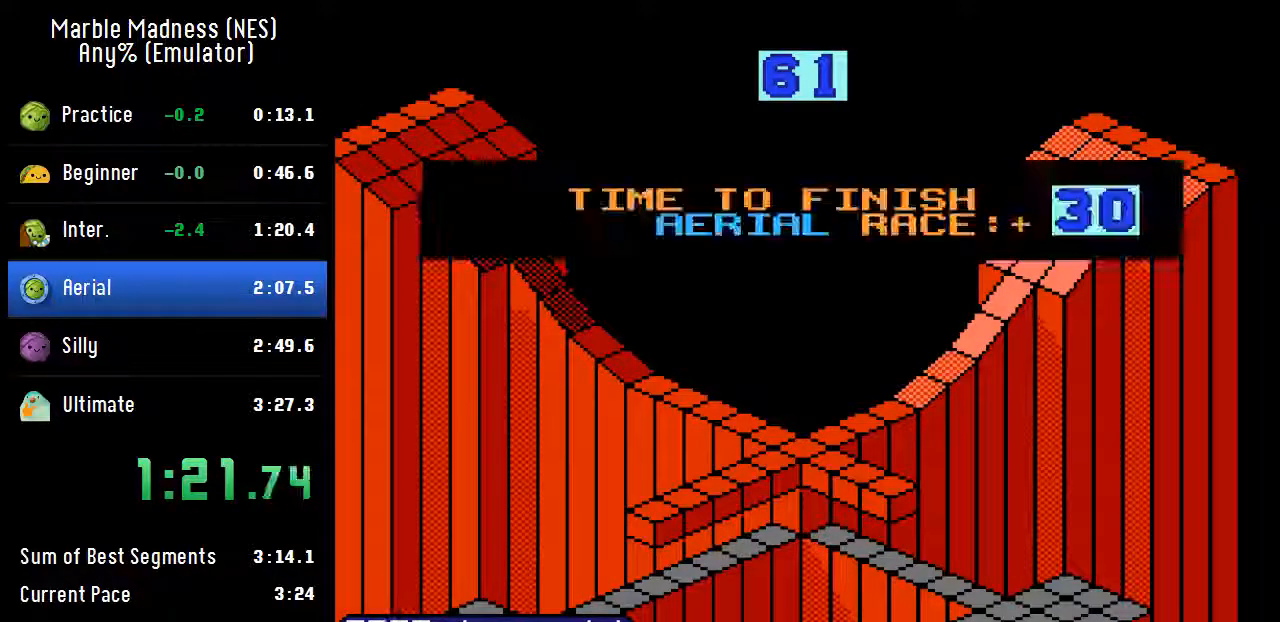
{"buttons": ["A"], "events": []}
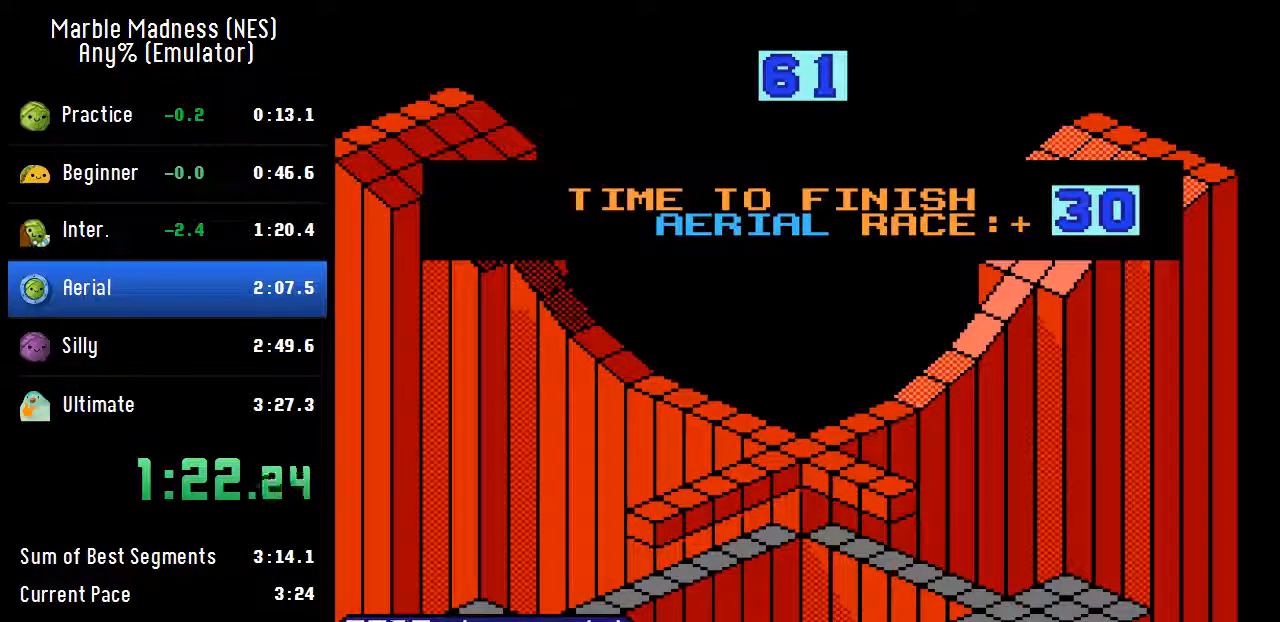
{"buttons": ["A"], "events": []}
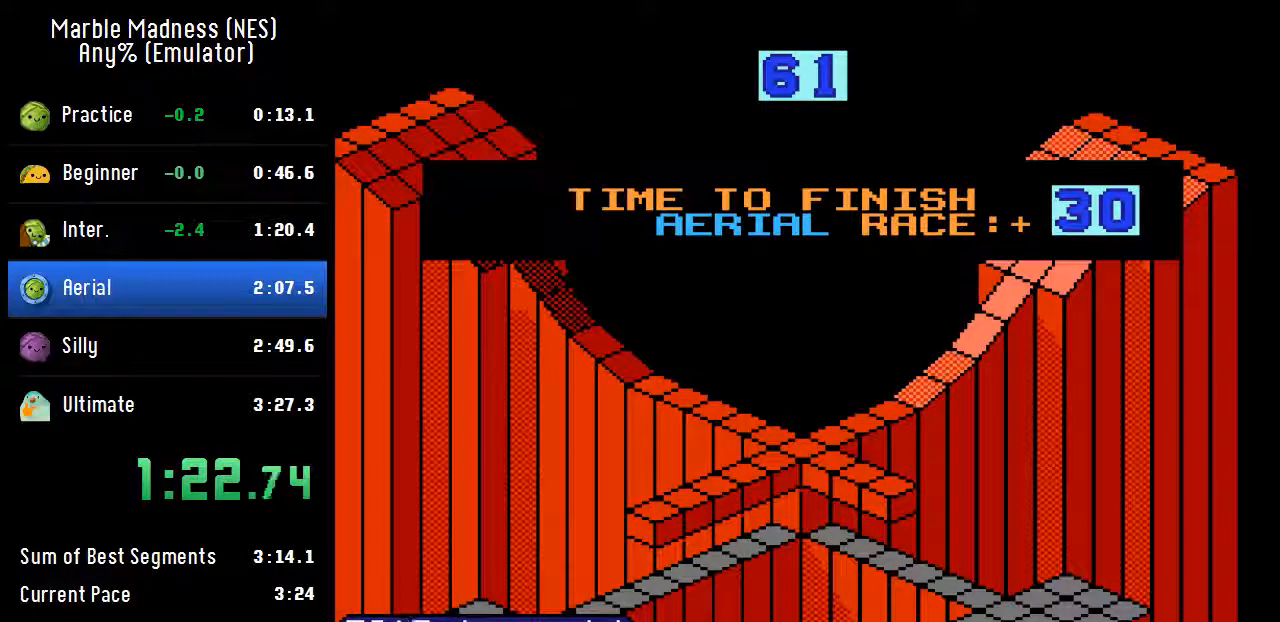
{"buttons": ["A"], "events": []}
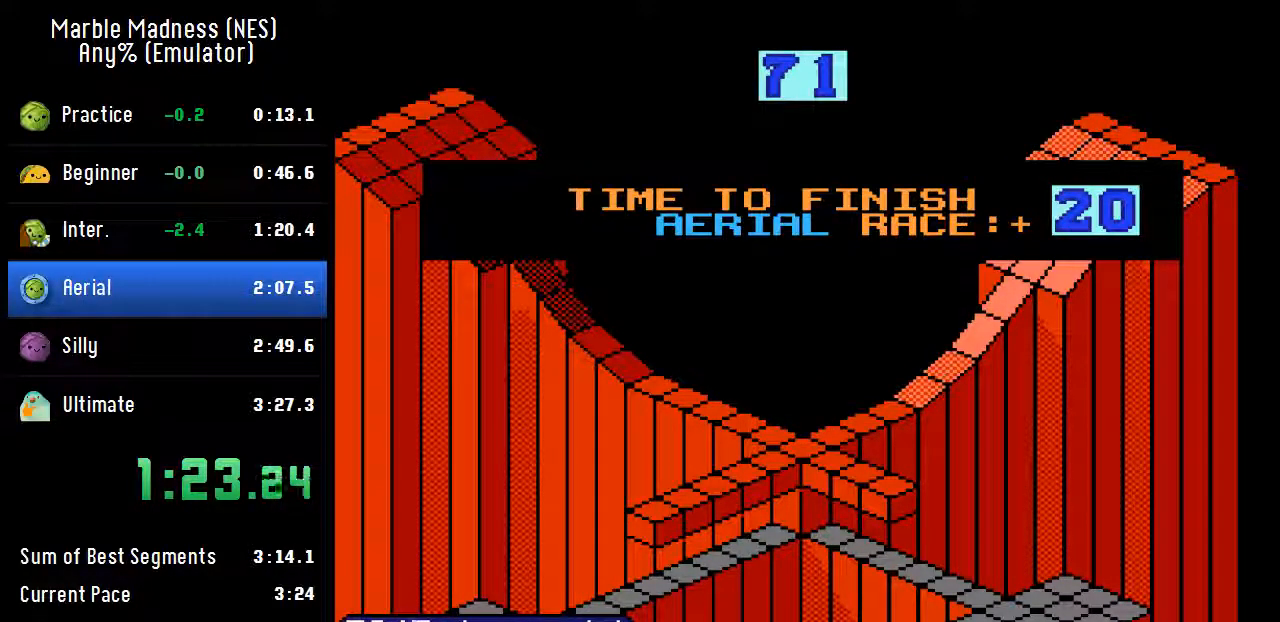
{"buttons": ["A"], "events": []}
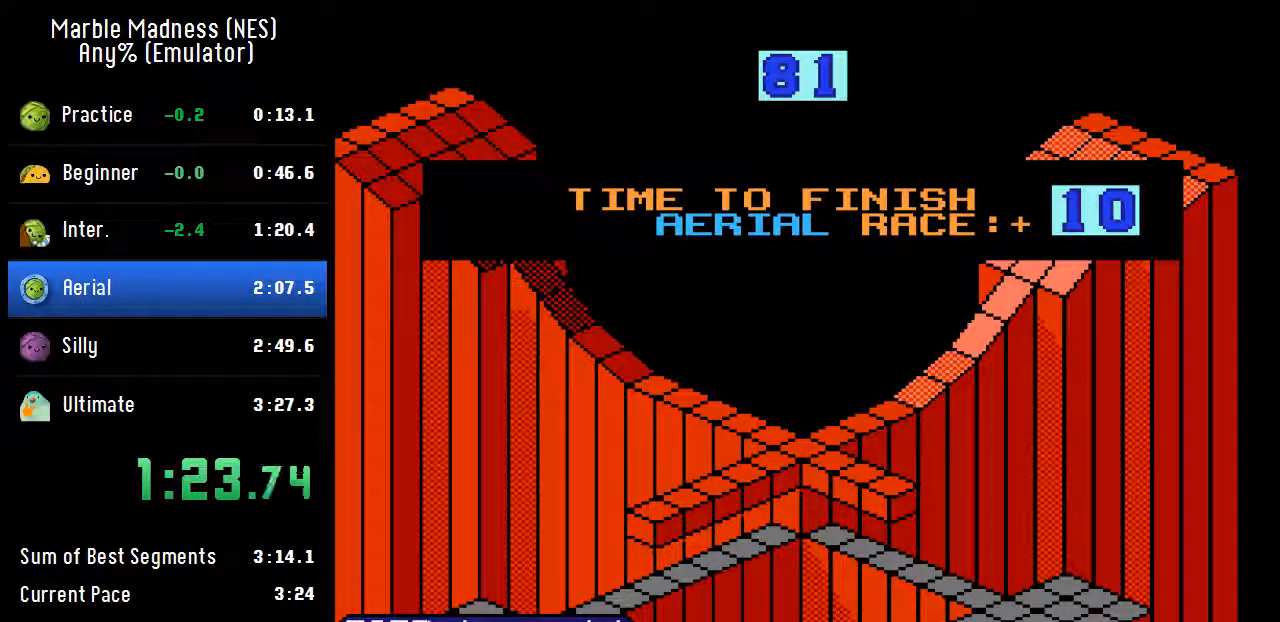
{"buttons": ["A"], "events": []}
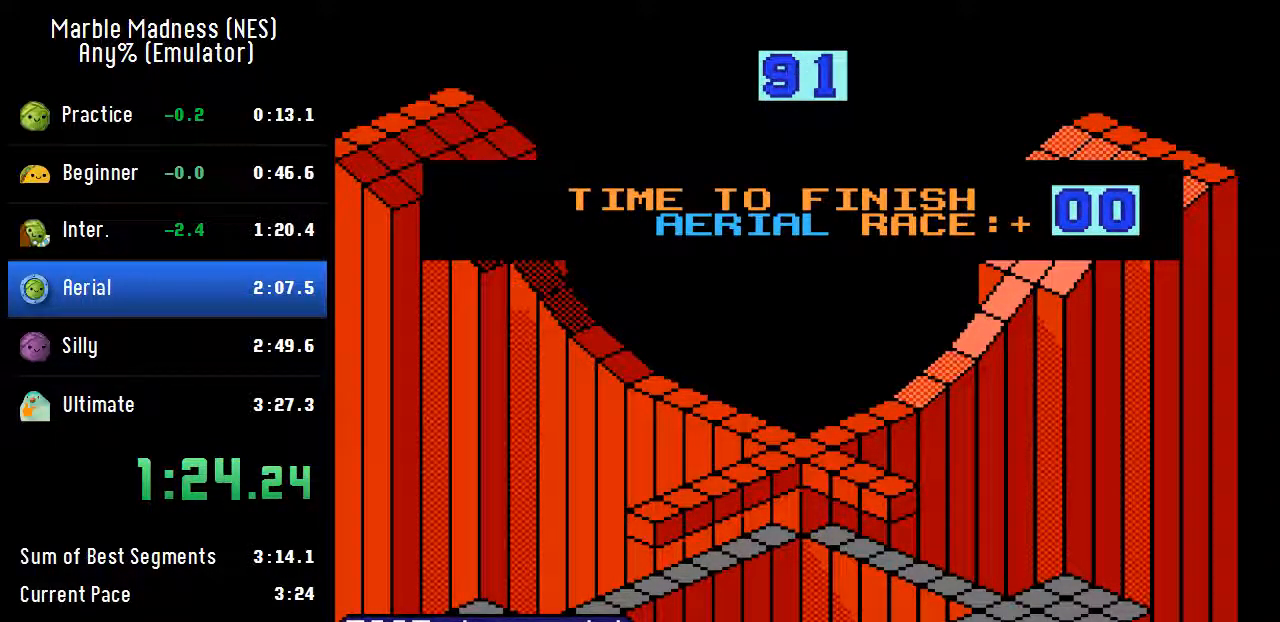
{"buttons": ["A"], "events": []}
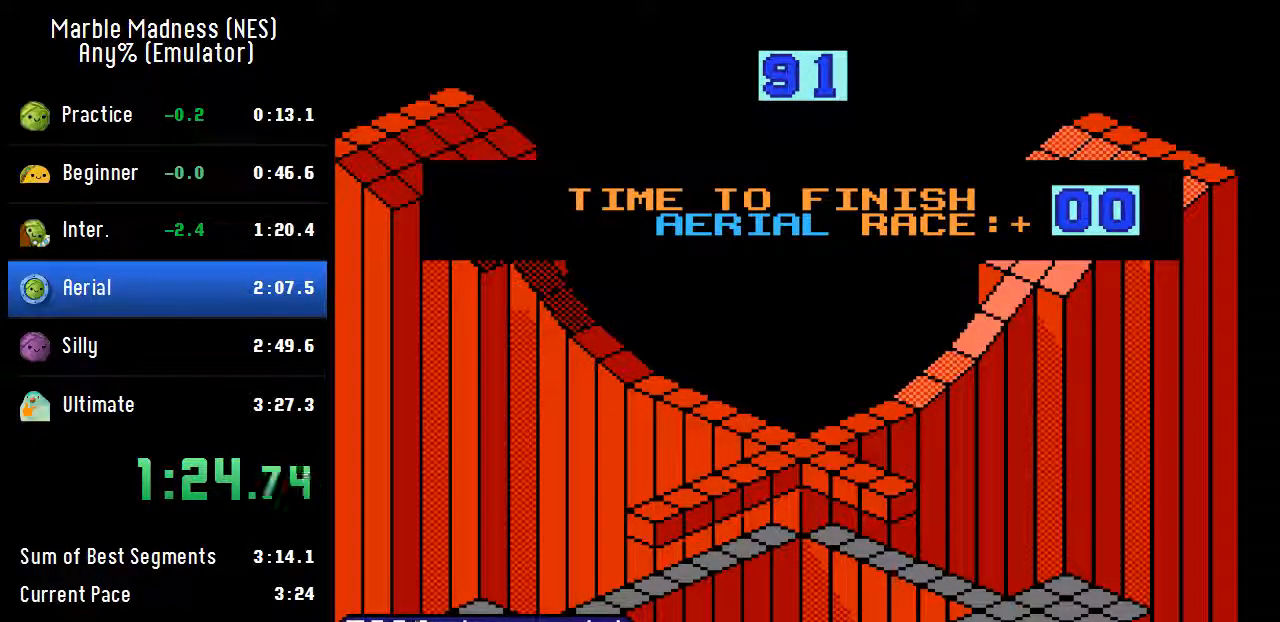
{"buttons": ["A"], "events": []}
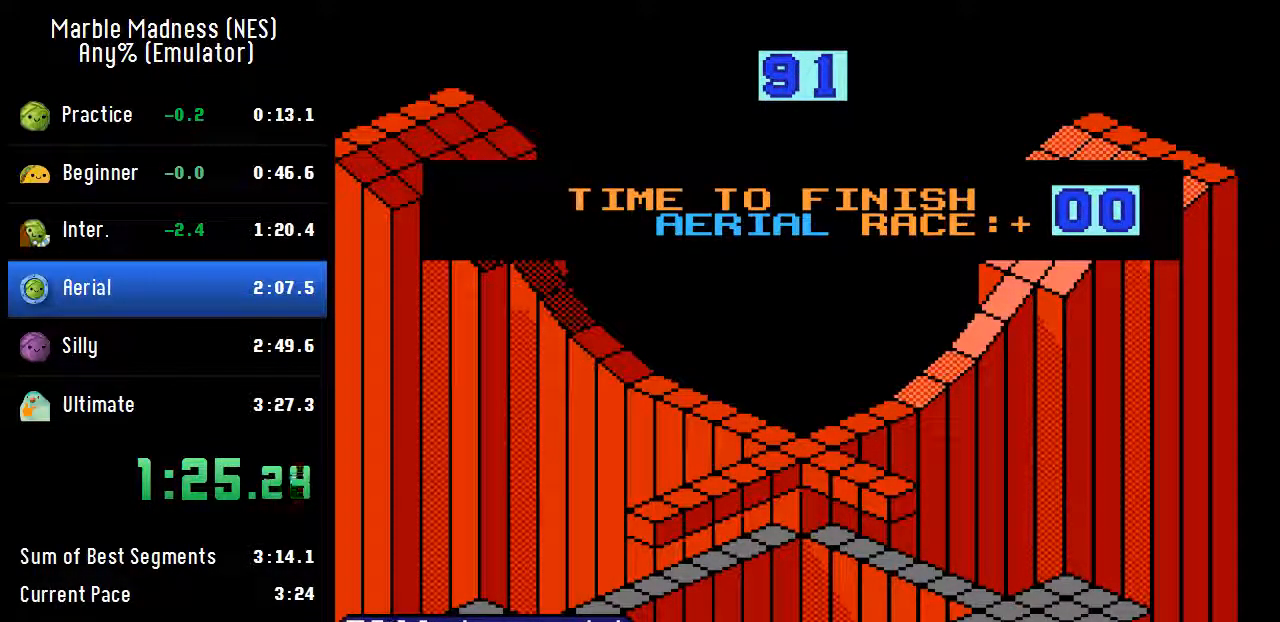
{"buttons": ["A"], "events": []}
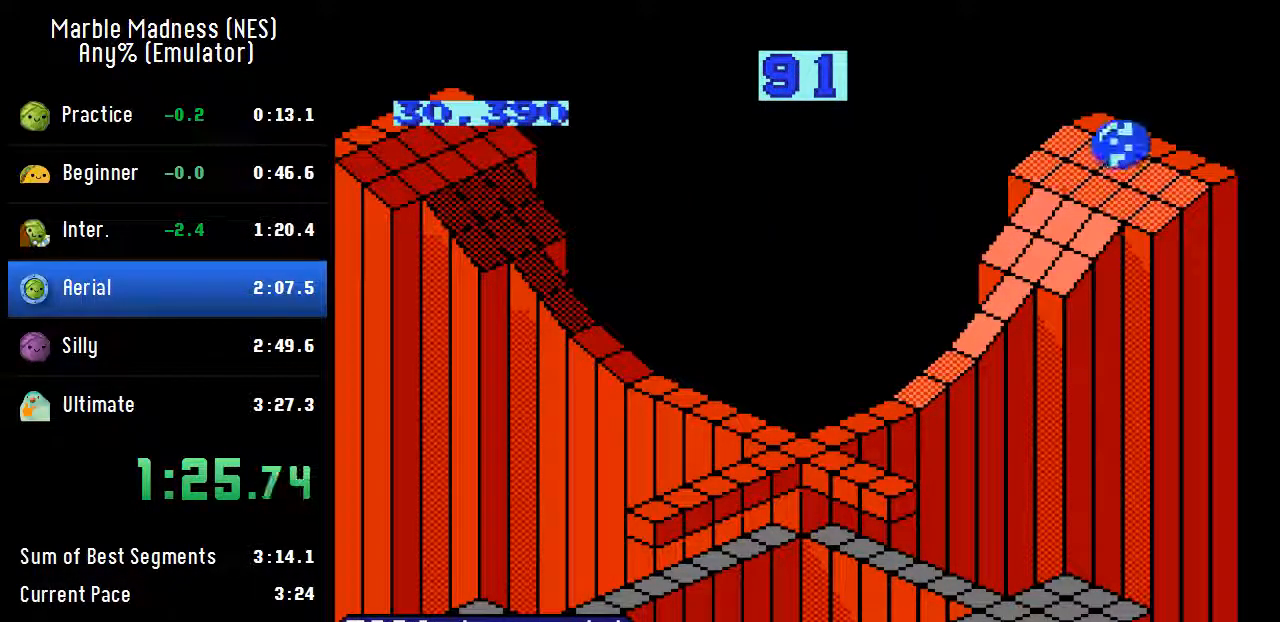
{"buttons": ["A"], "events": []}
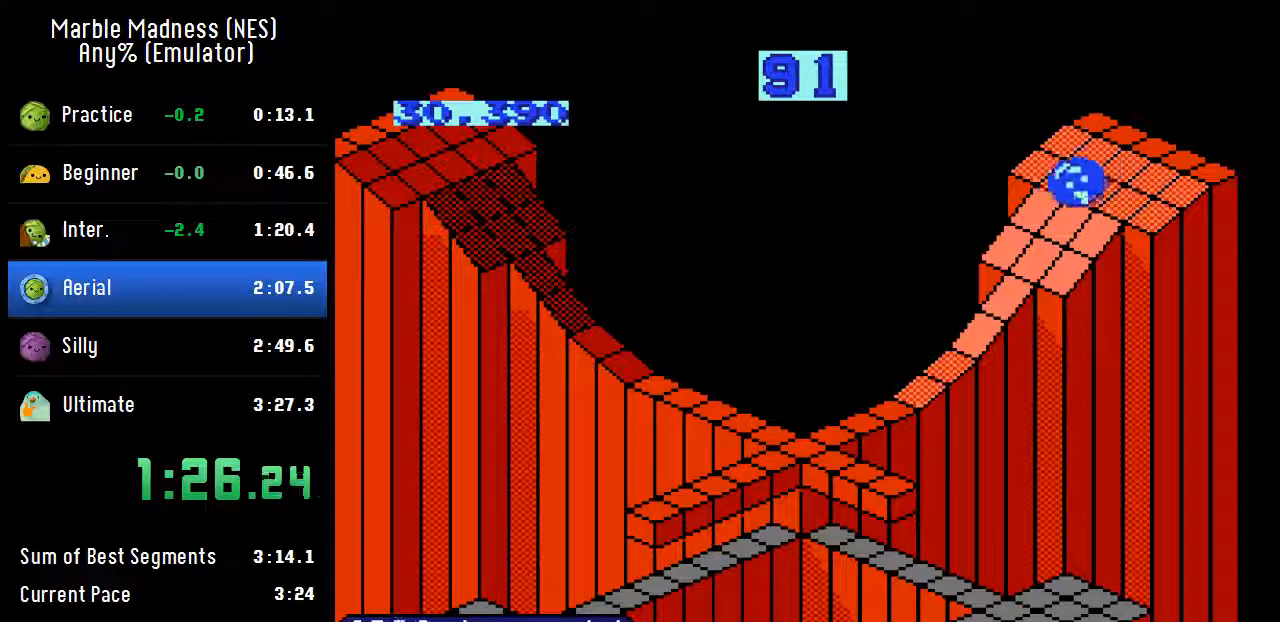
{"buttons": ["A"], "events": []}
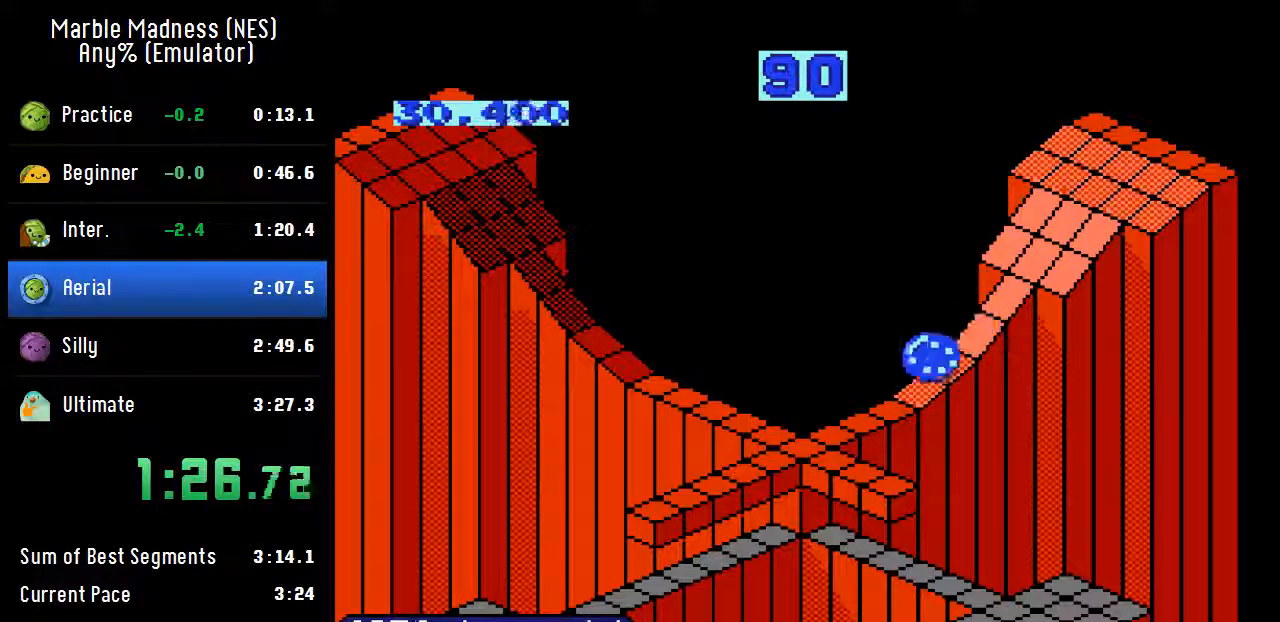
{"buttons": ["A"], "events": []}
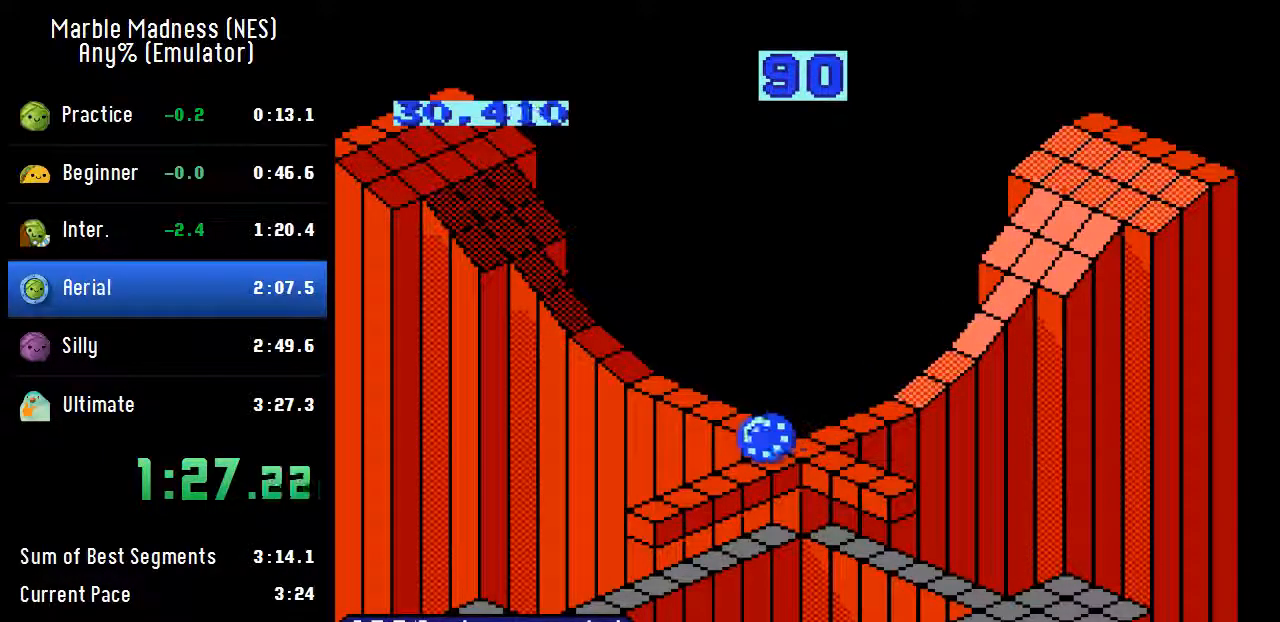
{"buttons": ["A", "DPAD_RIGHT"], "events": [[117, "A", "up"], [250, "A", "down"], [283, "DPAD_RIGHT", "down"]]}
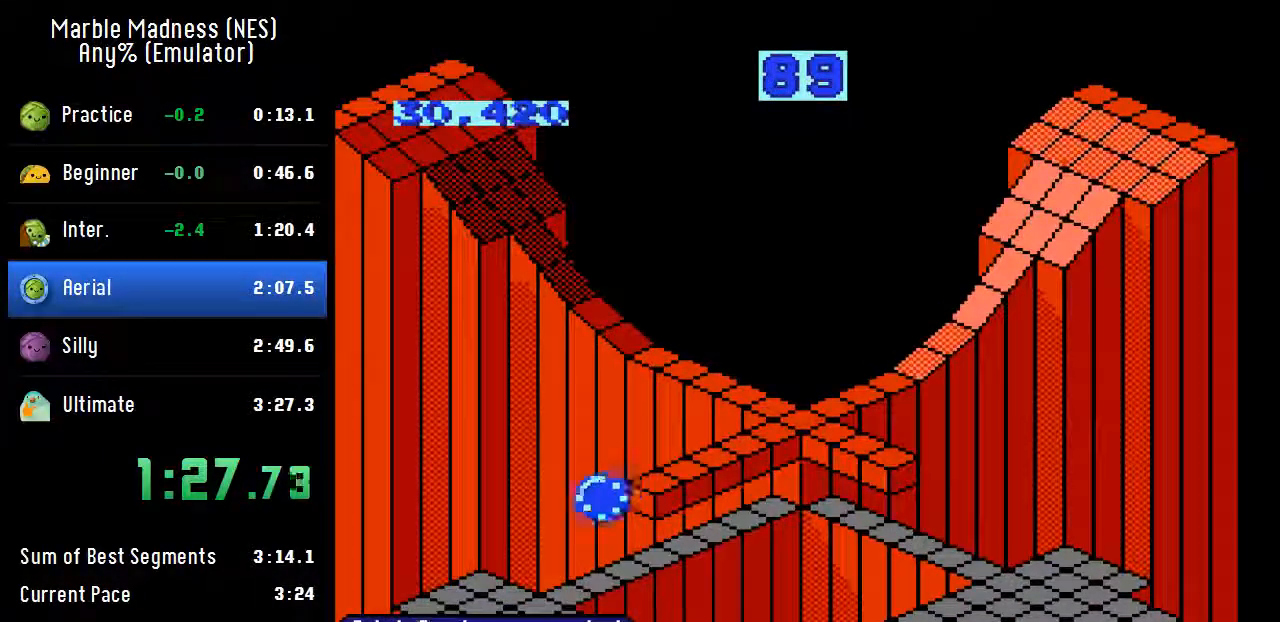
{"buttons": ["A", "DPAD_RIGHT"], "events": []}
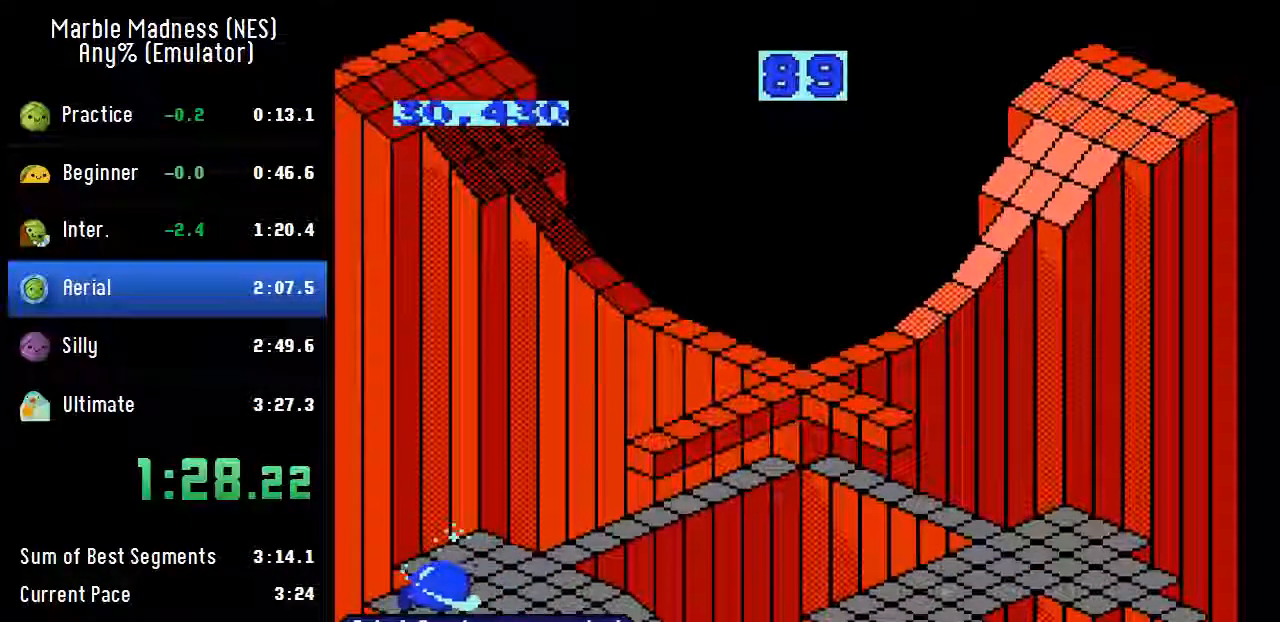
{"buttons": ["A", "DPAD_RIGHT"], "events": []}
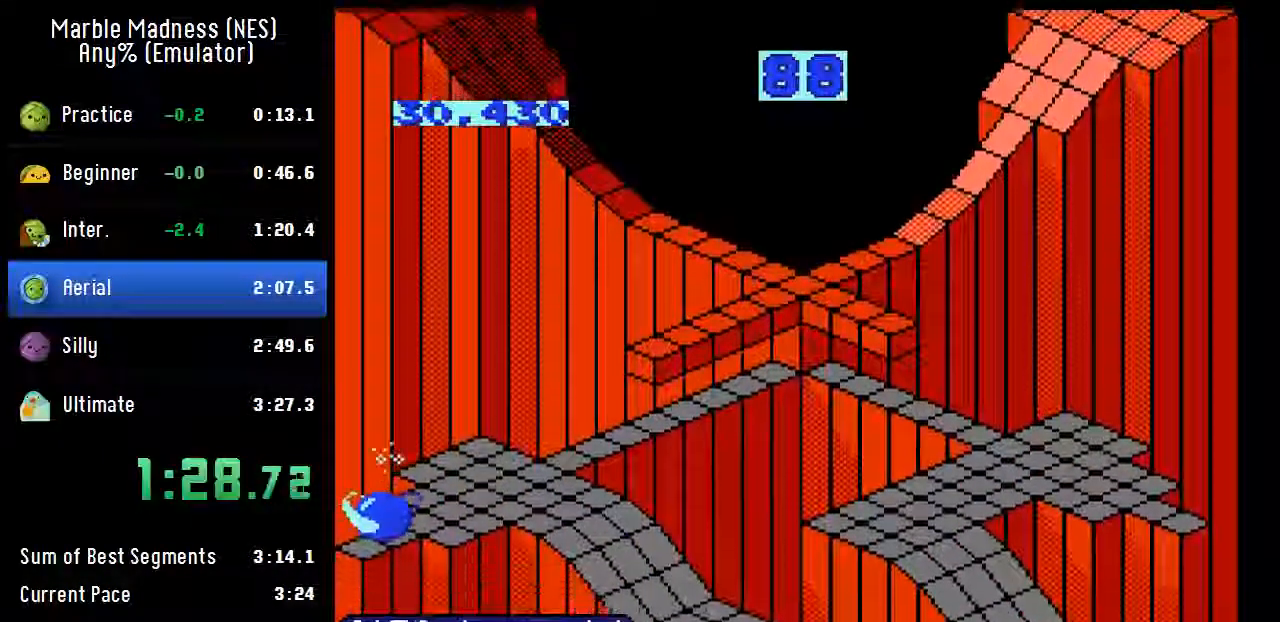
{"buttons": ["A", "DPAD_RIGHT"], "events": [[333, "A", "up"], [483, "A", "down"]]}
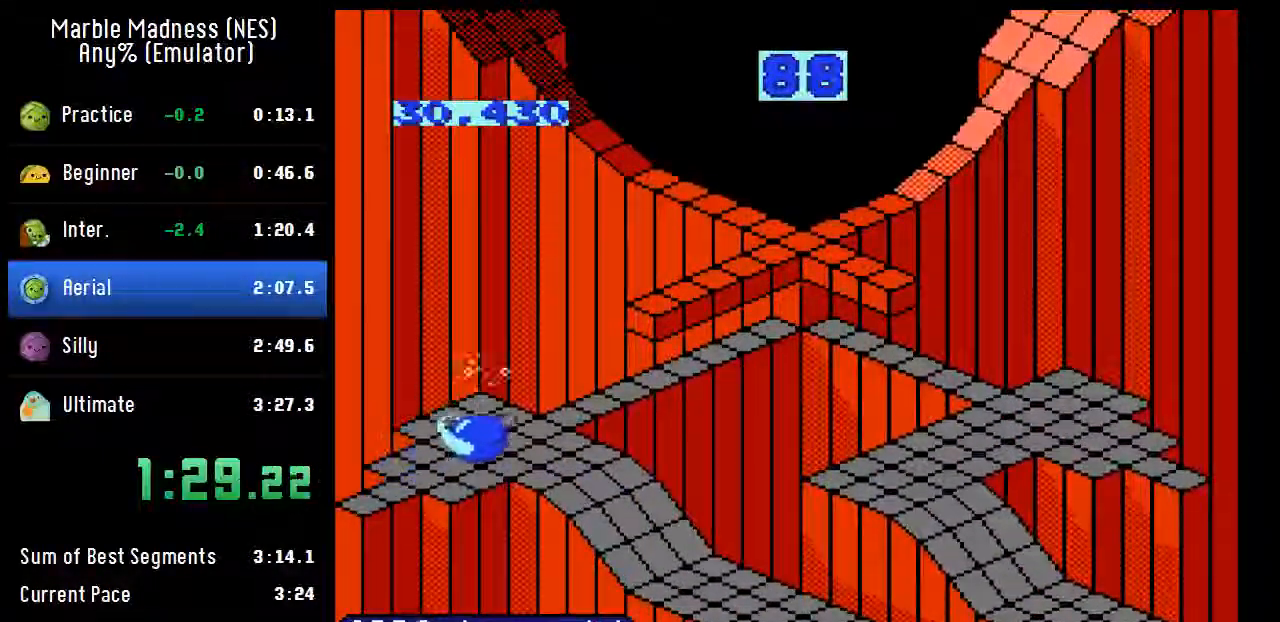
{"buttons": ["A"], "events": [[50, "DPAD_RIGHT", "up"]]}
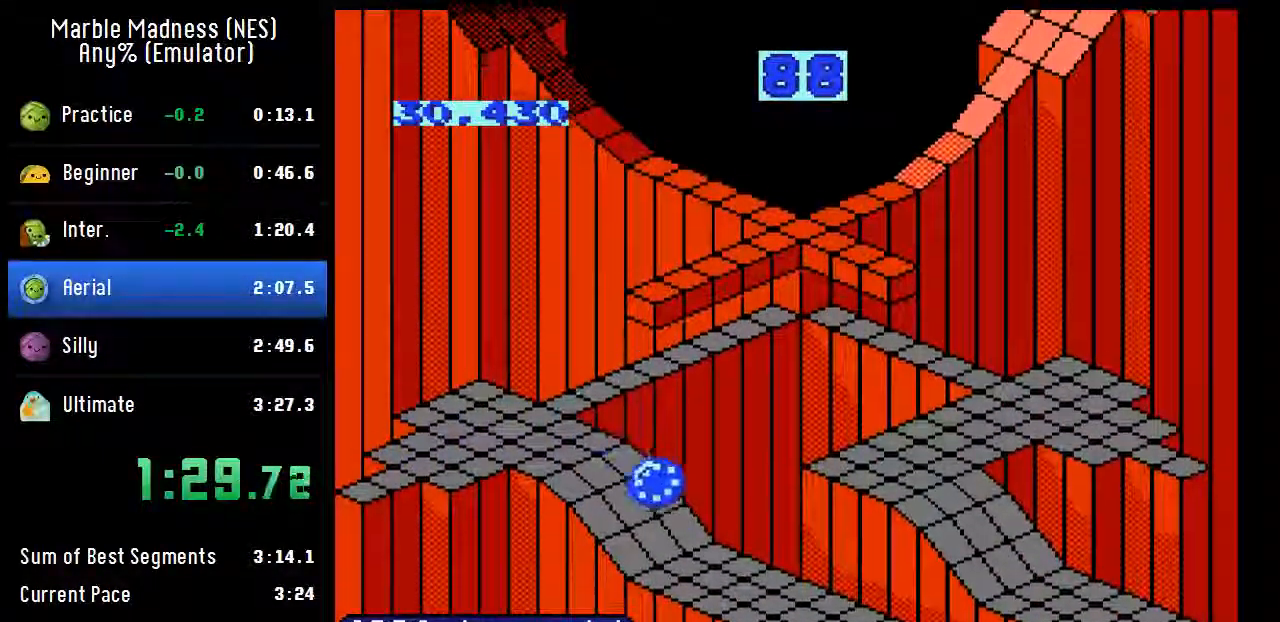
{"buttons": ["A"], "events": [[50, "DPAD_RIGHT", "down"], [300, "DPAD_RIGHT", "up"]]}
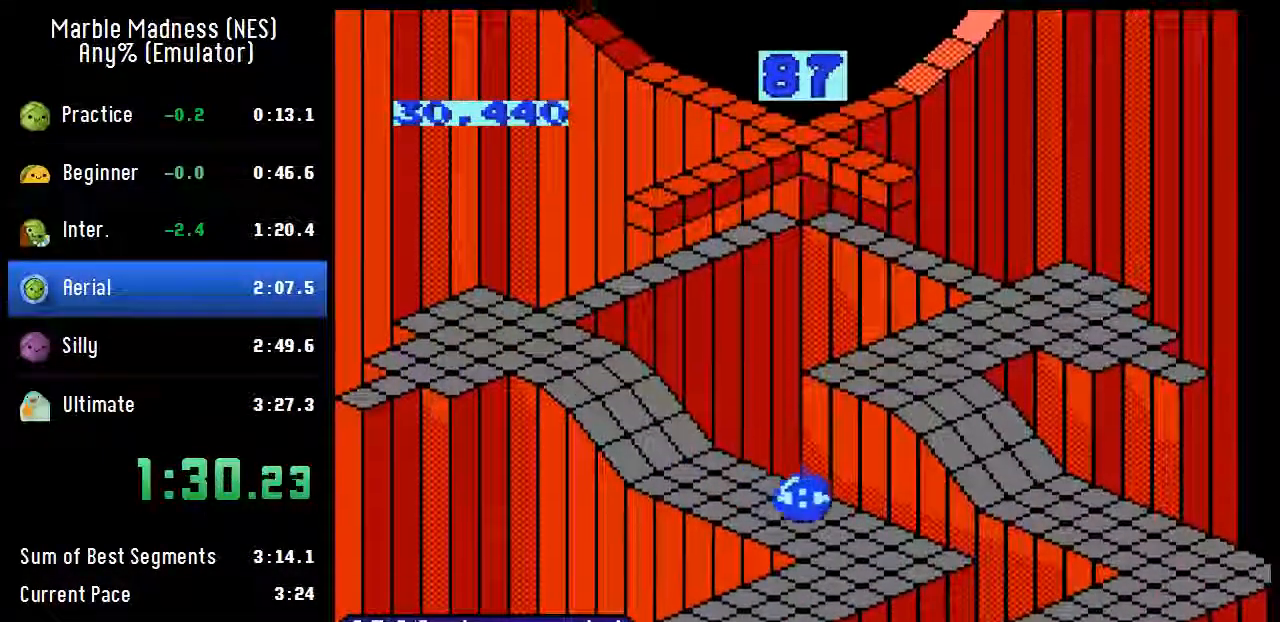
{"buttons": ["A"], "events": [[83, "A", "up"], [200, "A", "down"]]}
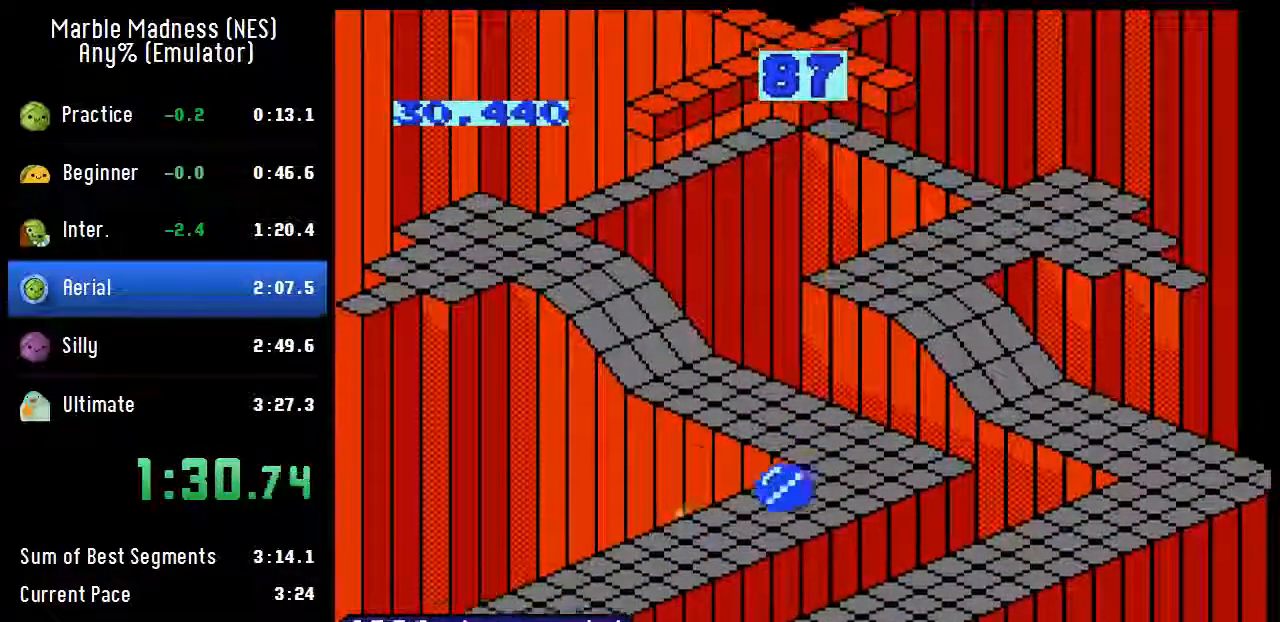
{"buttons": ["A"], "events": []}
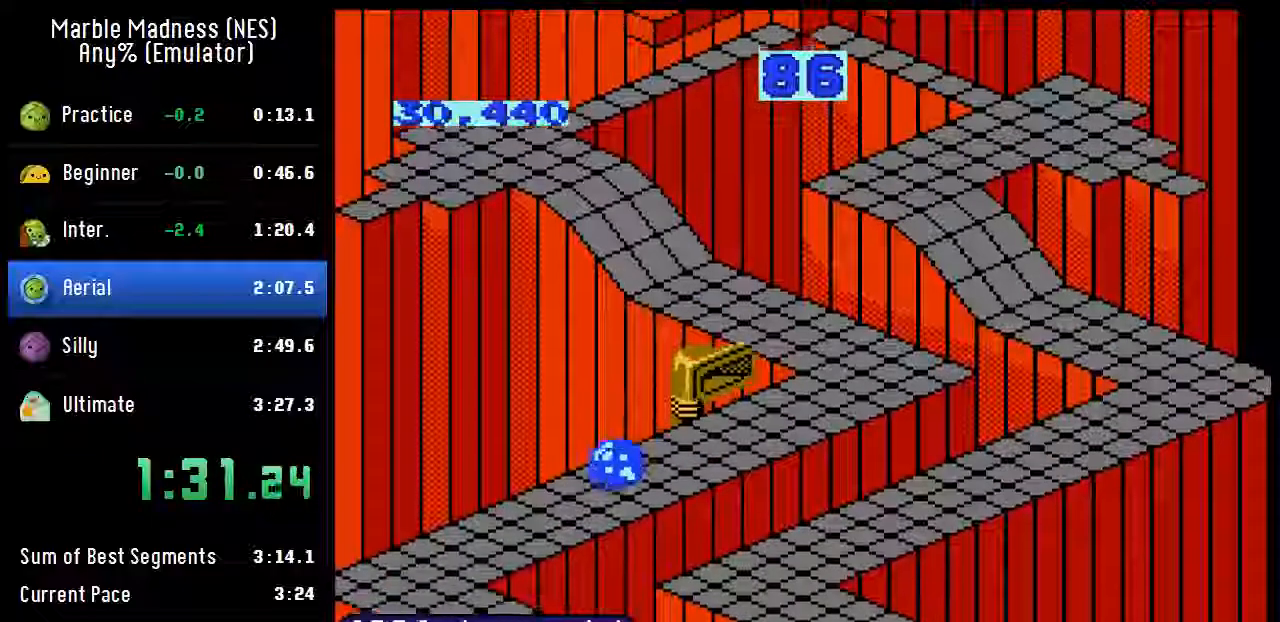
{"buttons": ["A", "DPAD_RIGHT"], "events": [[383, "A", "up"], [467, "A", "down"], [483, "DPAD_RIGHT", "down"]]}
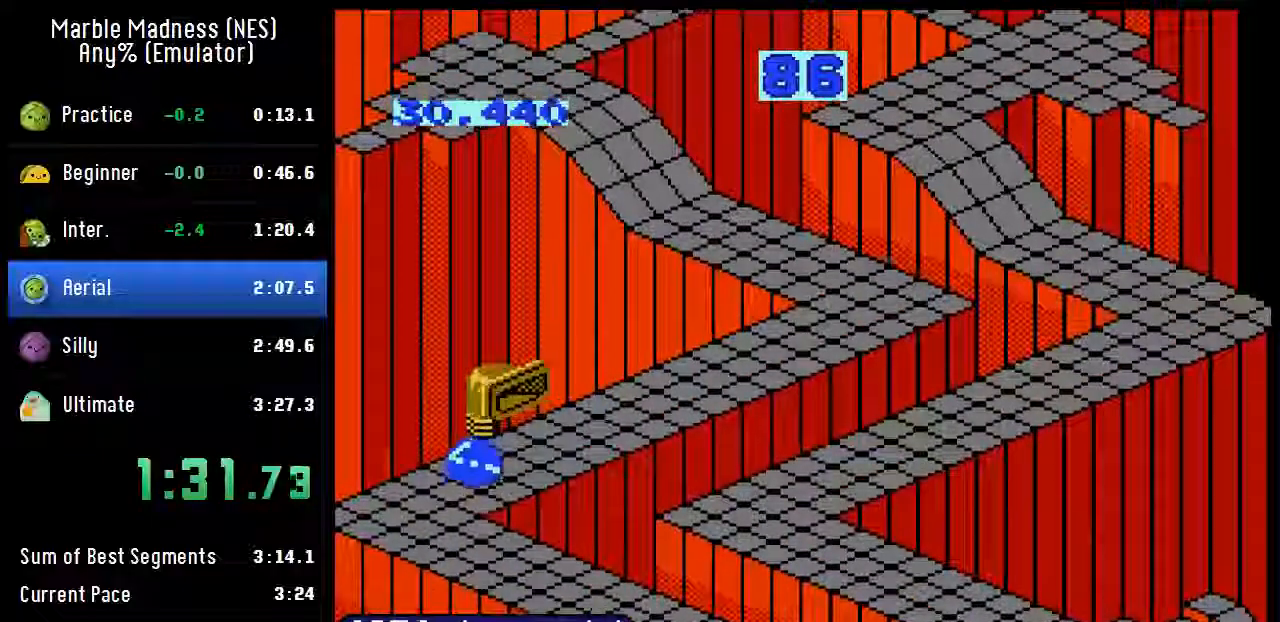
{"buttons": ["A", "DPAD_RIGHT"], "events": []}
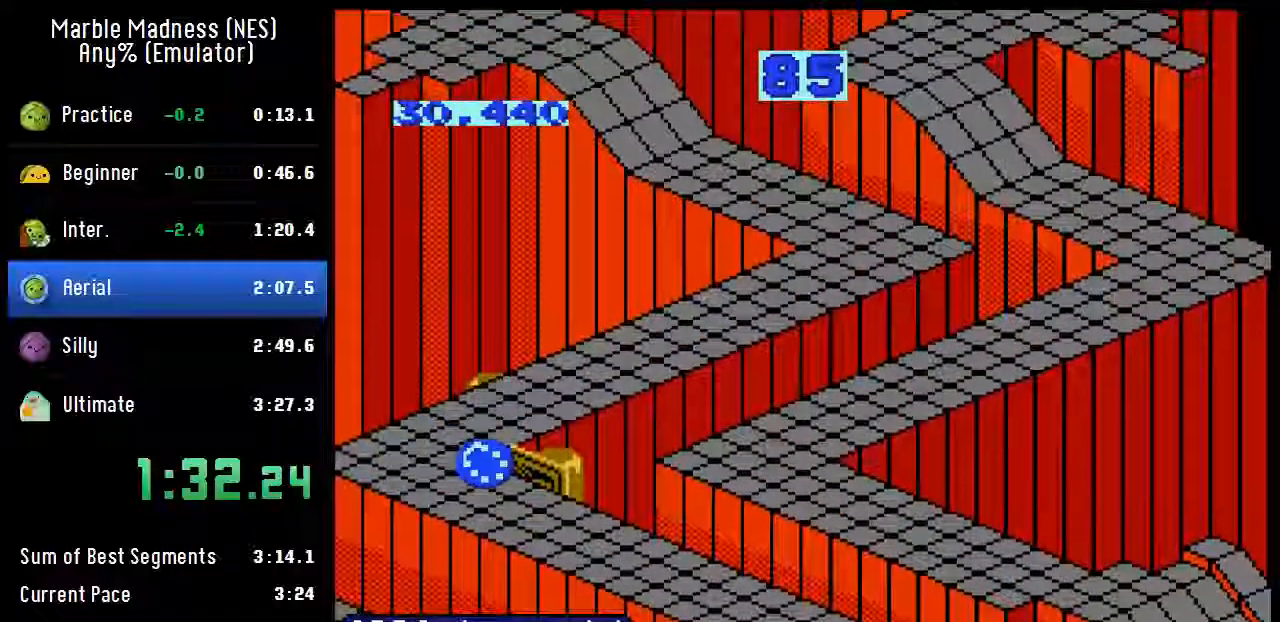
{"buttons": ["A"], "events": [[17, "DPAD_RIGHT", "up"], [200, "DPAD_RIGHT", "down"], [500, "DPAD_RIGHT", "up"]]}
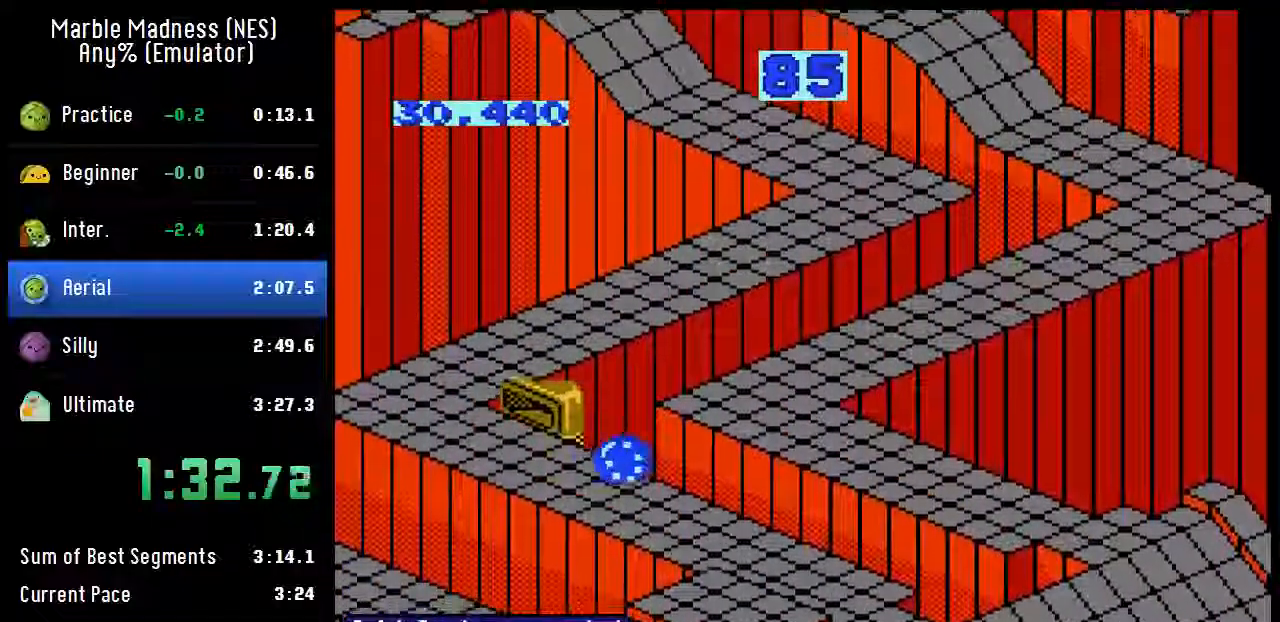
{"buttons": ["A"], "events": [[300, "DPAD_RIGHT", "down"], [483, "DPAD_RIGHT", "up"]]}
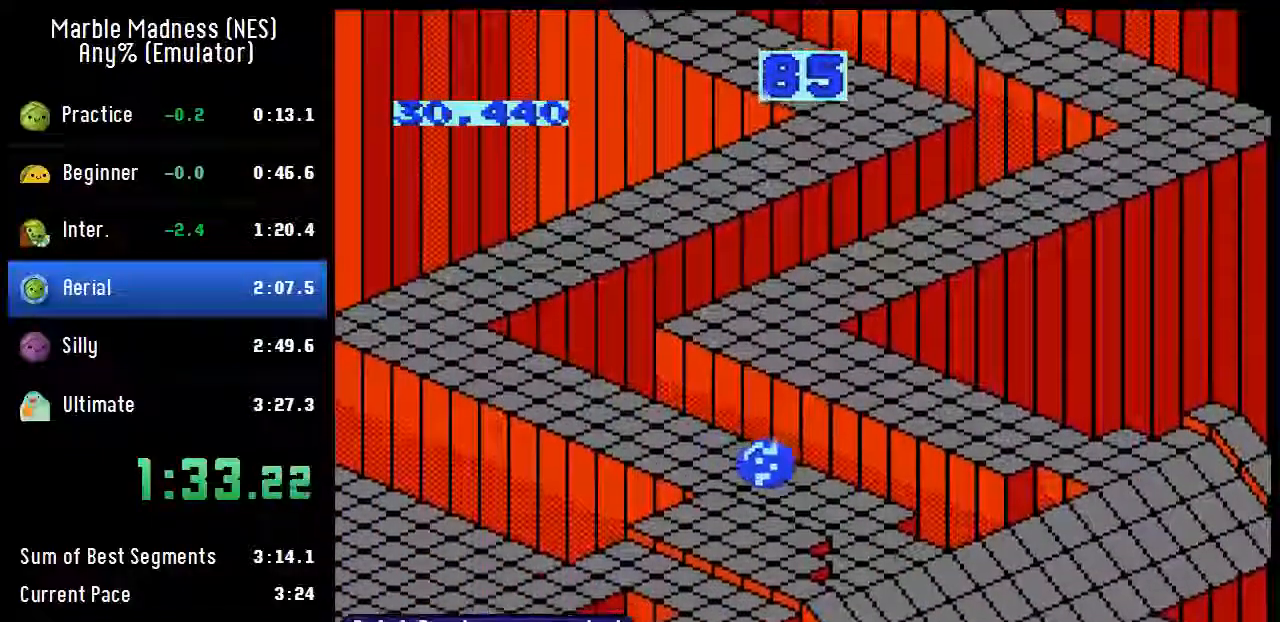
{"buttons": ["A", "DPAD_RIGHT"], "events": [[100, "DPAD_RIGHT", "down"]]}
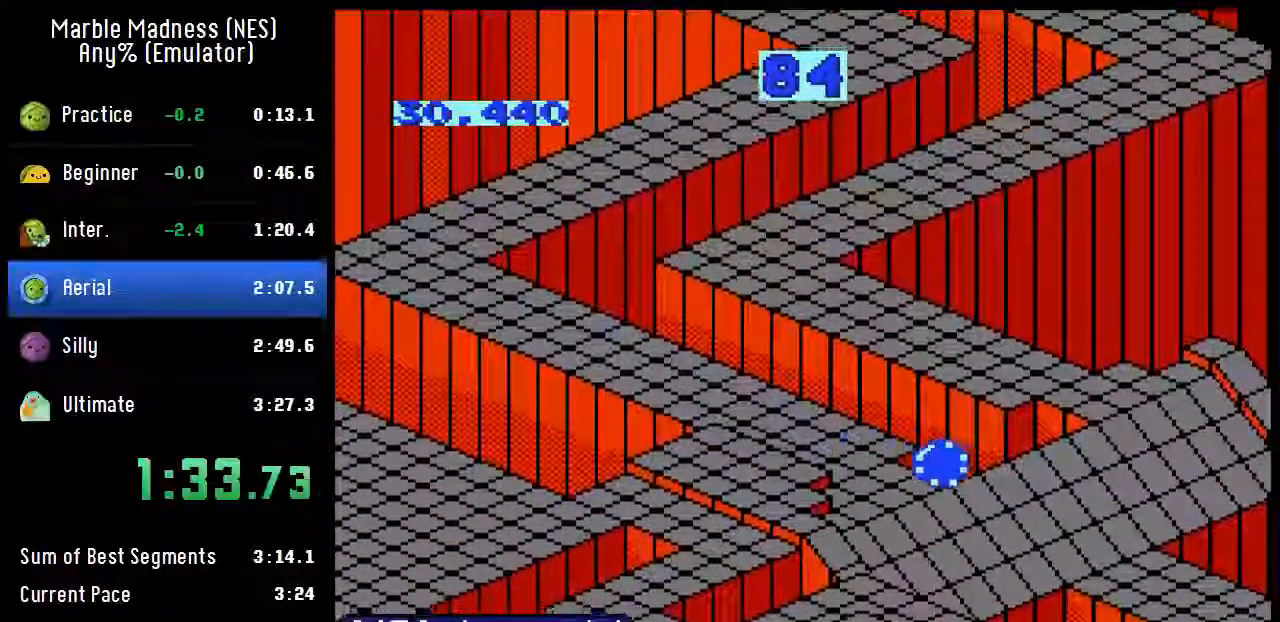
{"buttons": [], "events": [[200, "DPAD_RIGHT", "up"], [233, "A", "up"], [383, "A", "down"], [467, "A", "up"]]}
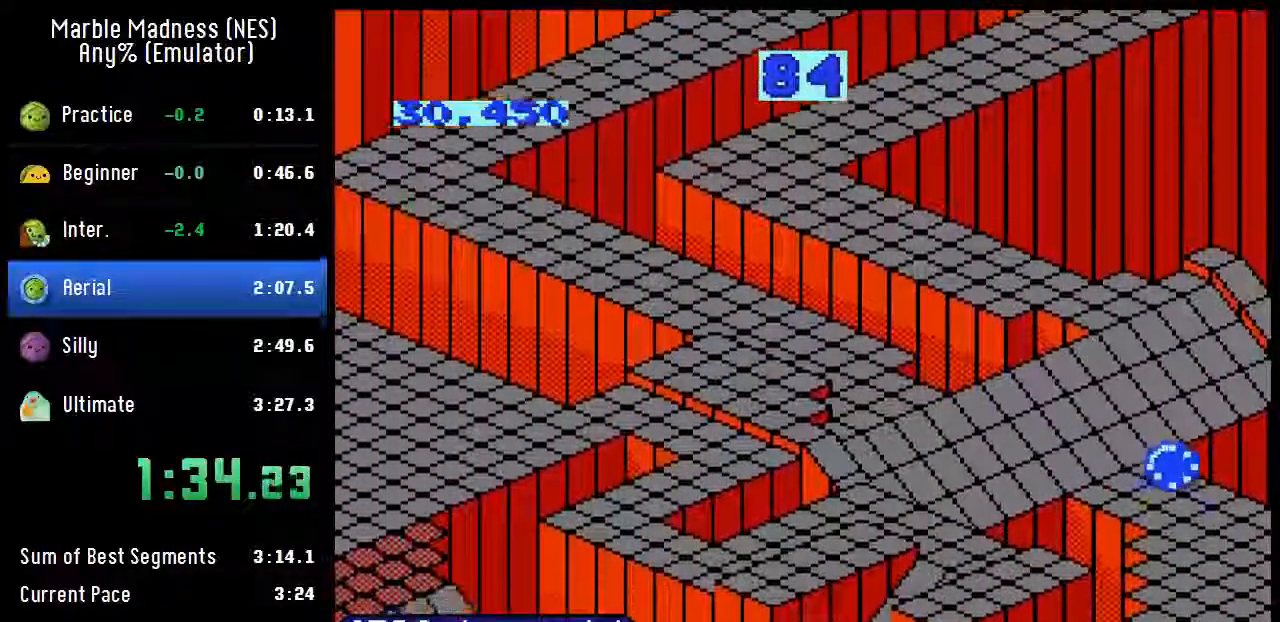
{"buttons": [], "events": [[50, "A", "down"], [467, "A", "up"]]}
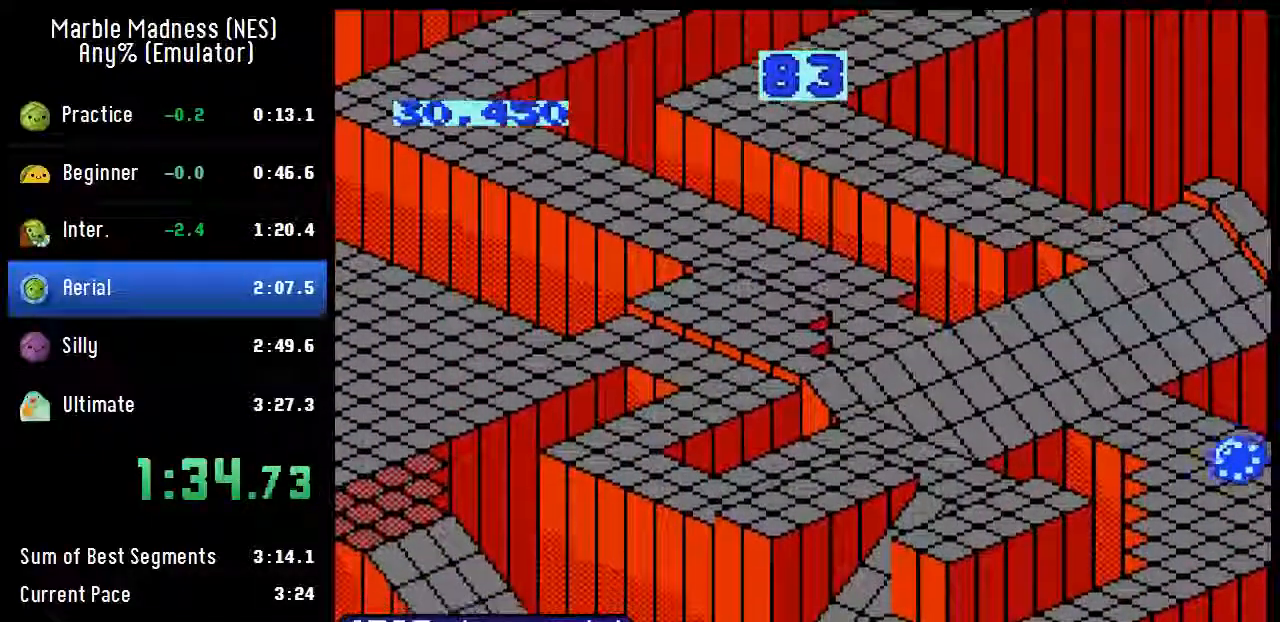
{"buttons": ["A"], "events": [[117, "A", "down"], [267, "A", "up"], [333, "A", "down"]]}
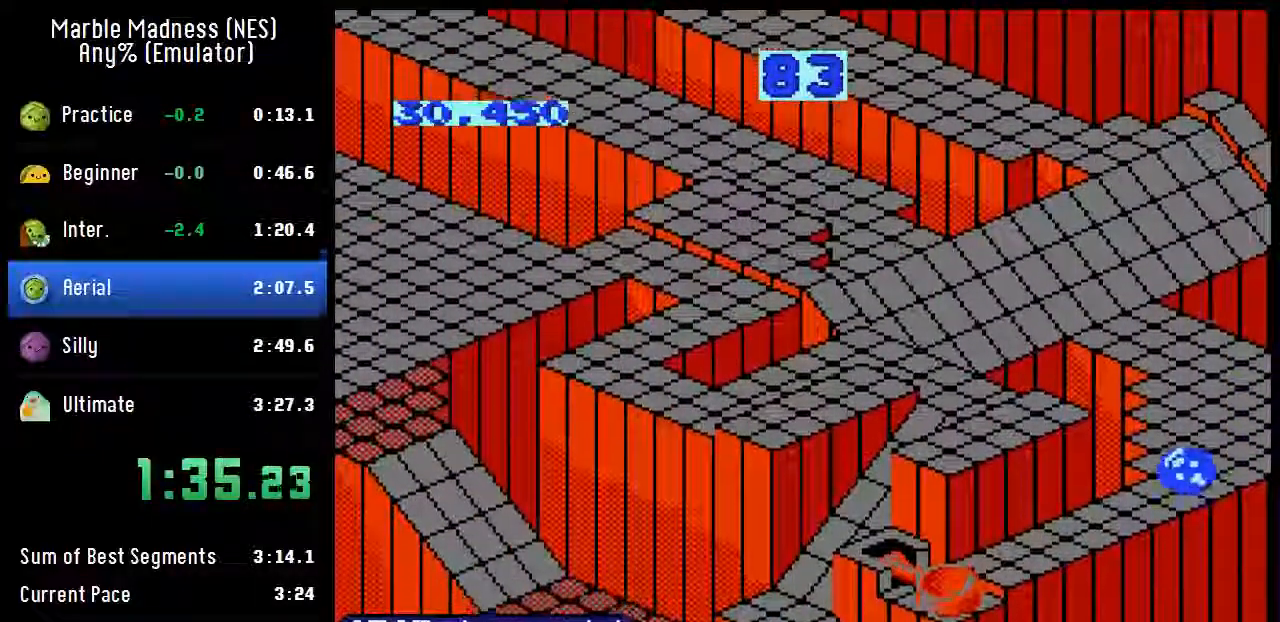
{"buttons": ["A"], "events": []}
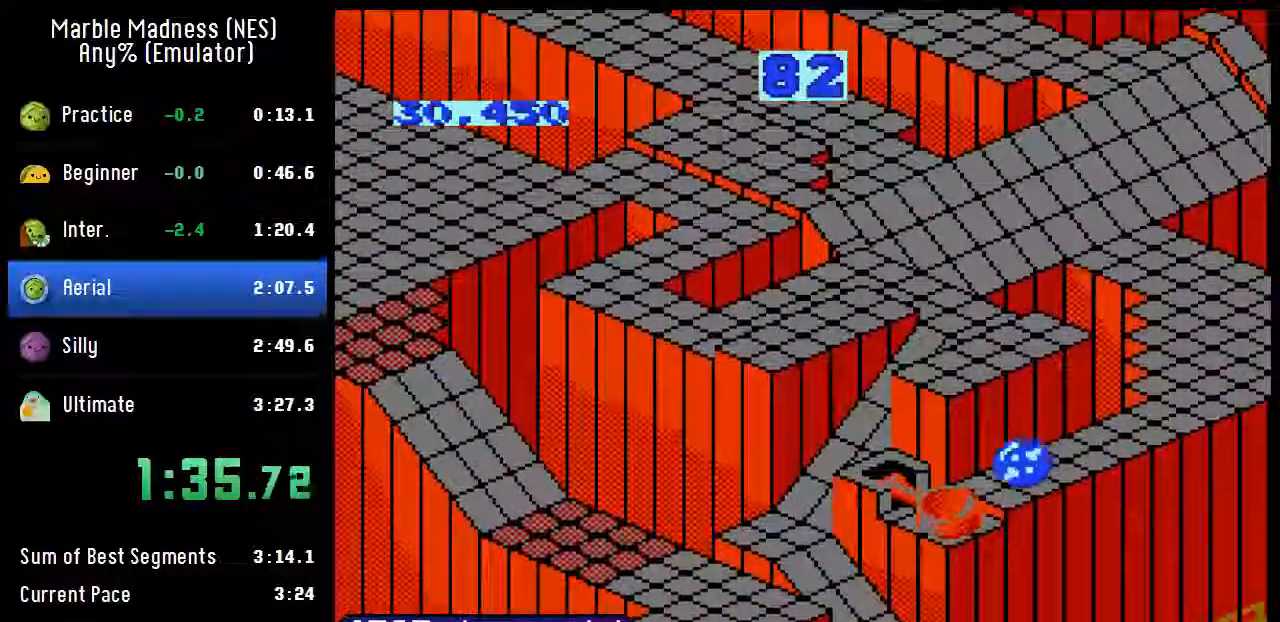
{"buttons": [], "events": [[350, "A", "up"]]}
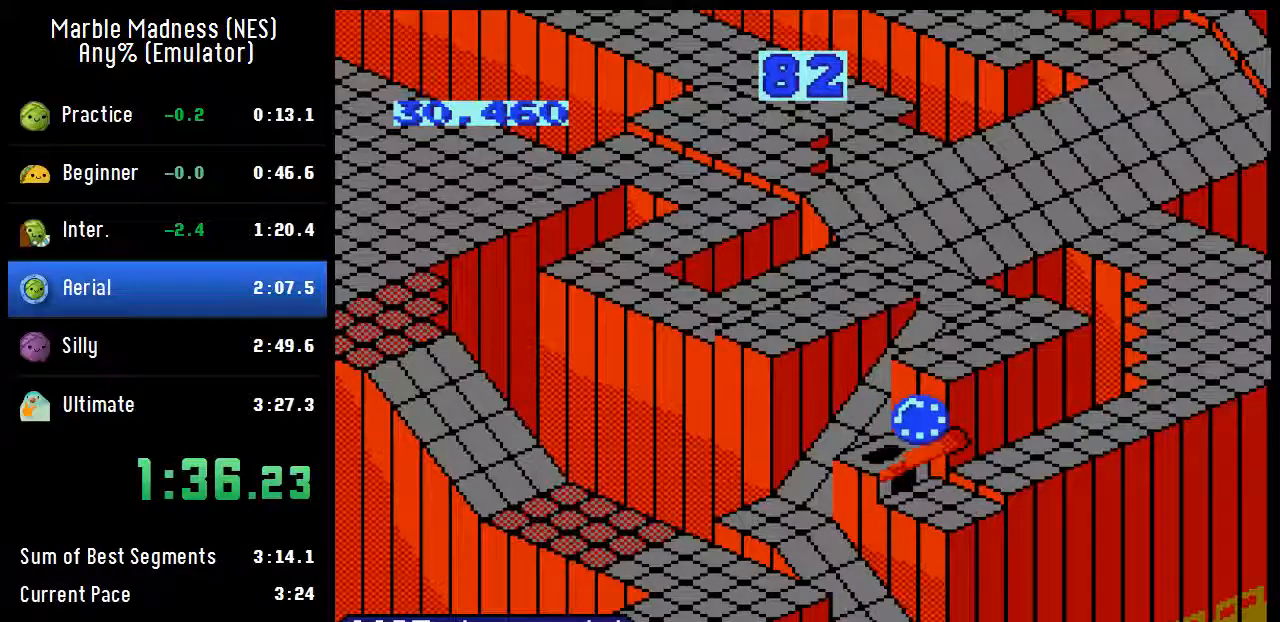
{"buttons": ["A"], "events": [[383, "A", "down"]]}